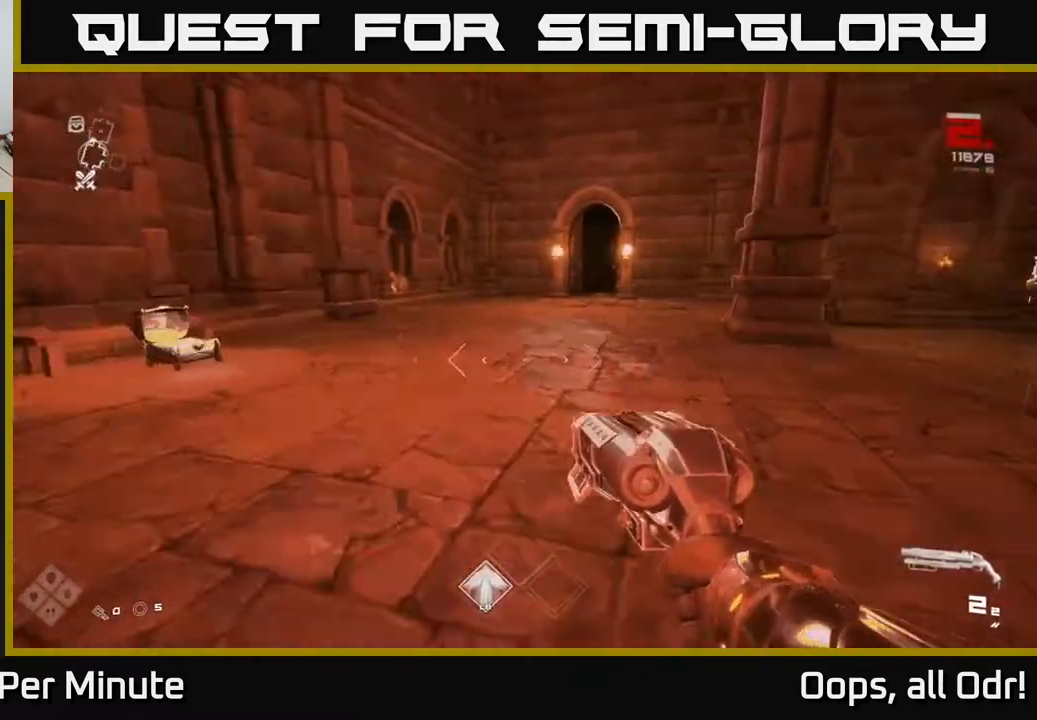
Gameplay with a controller (Xbox layout); each line is a JSON object with the inputs held at the frame after it. "events" lists button and stick changes between this image and that frame as [ms after this image, input, new state], when the widget could be followed in between.
{"buttons": ["L1"], "left_stick": "up", "right_stick": "center", "events": [[100, "right_stick", "center"], [200, "L1", "down"]]}
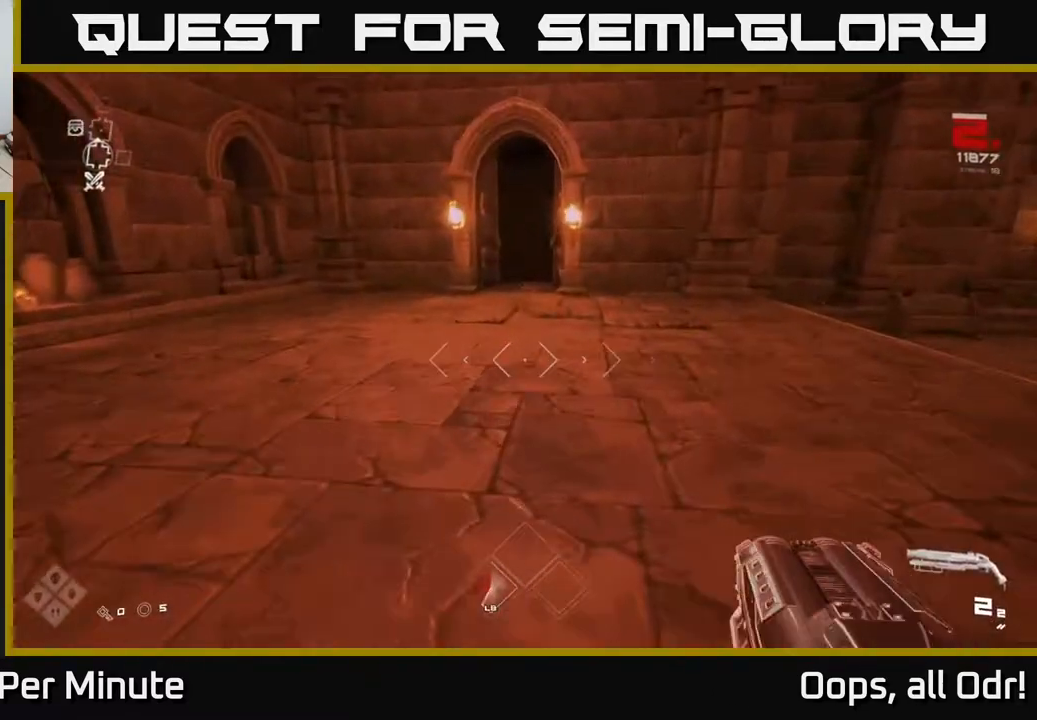
{"buttons": ["L1"], "left_stick": "up", "right_stick": "center", "events": [[200, "left_stick", "up-left"], [367, "left_stick", "up"]]}
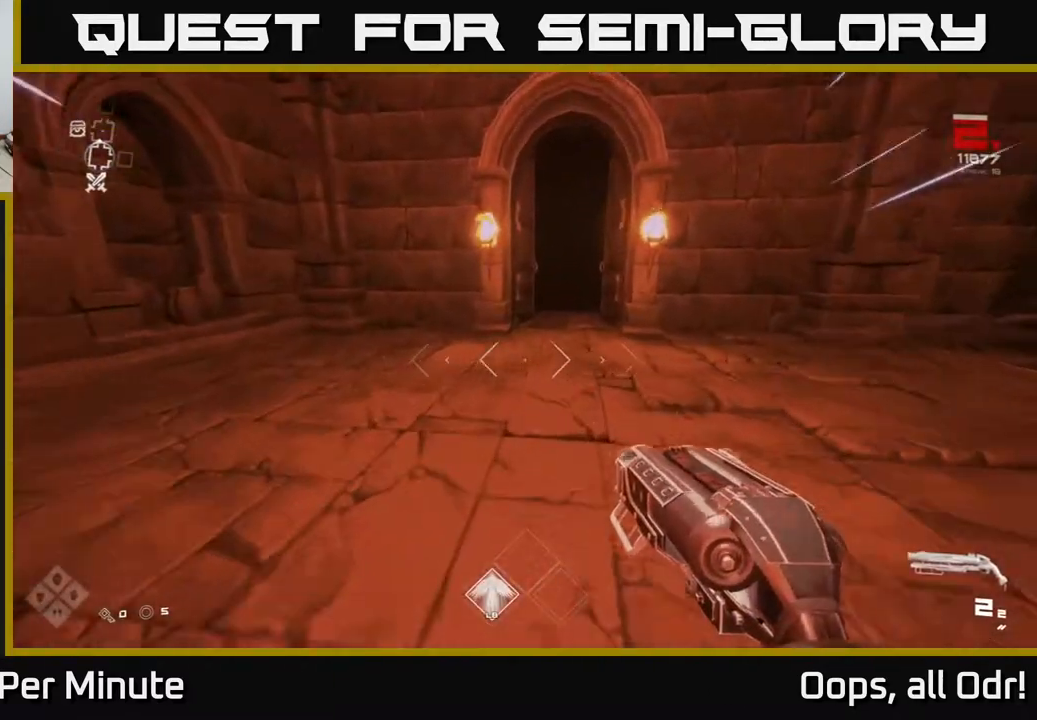
{"buttons": [], "left_stick": "right", "right_stick": "right", "events": [[117, "right_stick", "right"], [183, "L1", "up"], [183, "left_stick", "right"], [233, "left_stick", "down-right"], [433, "left_stick", "right"]]}
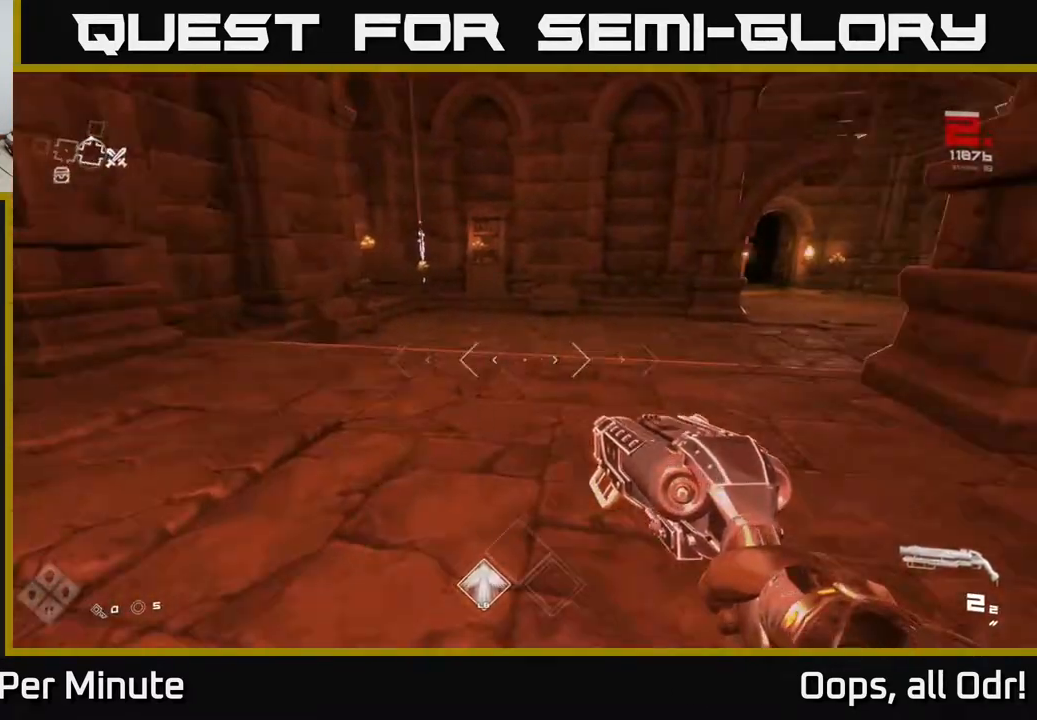
{"buttons": ["L1"], "left_stick": "up-right", "right_stick": "center", "events": [[50, "left_stick", "up-right"], [100, "right_stick", "center"], [267, "L1", "down"]]}
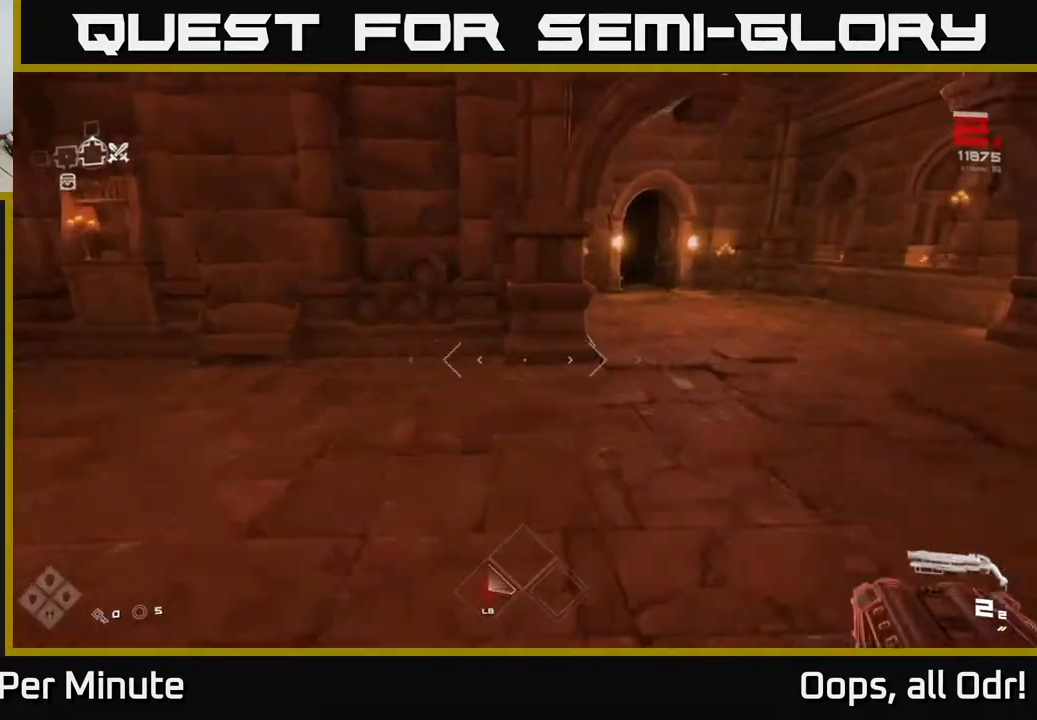
{"buttons": ["L1"], "left_stick": "up", "right_stick": "center", "events": [[450, "left_stick", "up"]]}
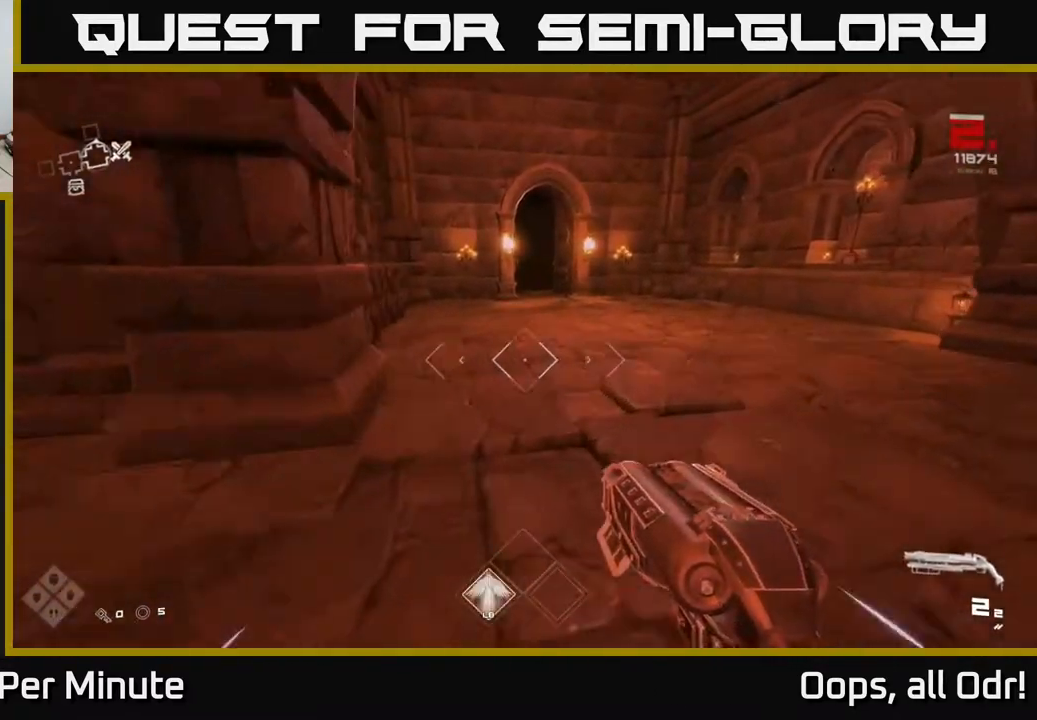
{"buttons": ["L1"], "left_stick": "up", "right_stick": "center", "events": []}
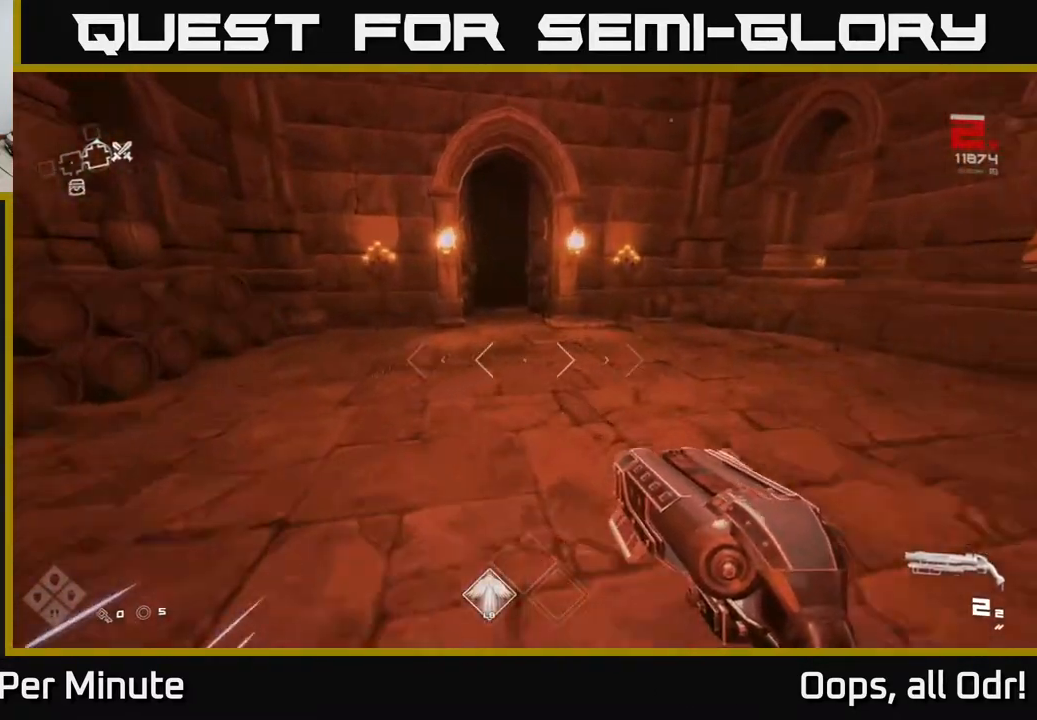
{"buttons": ["L1"], "left_stick": "up-right", "right_stick": "center", "events": [[167, "right_stick", "left"], [267, "right_stick", "center"], [483, "left_stick", "up-right"]]}
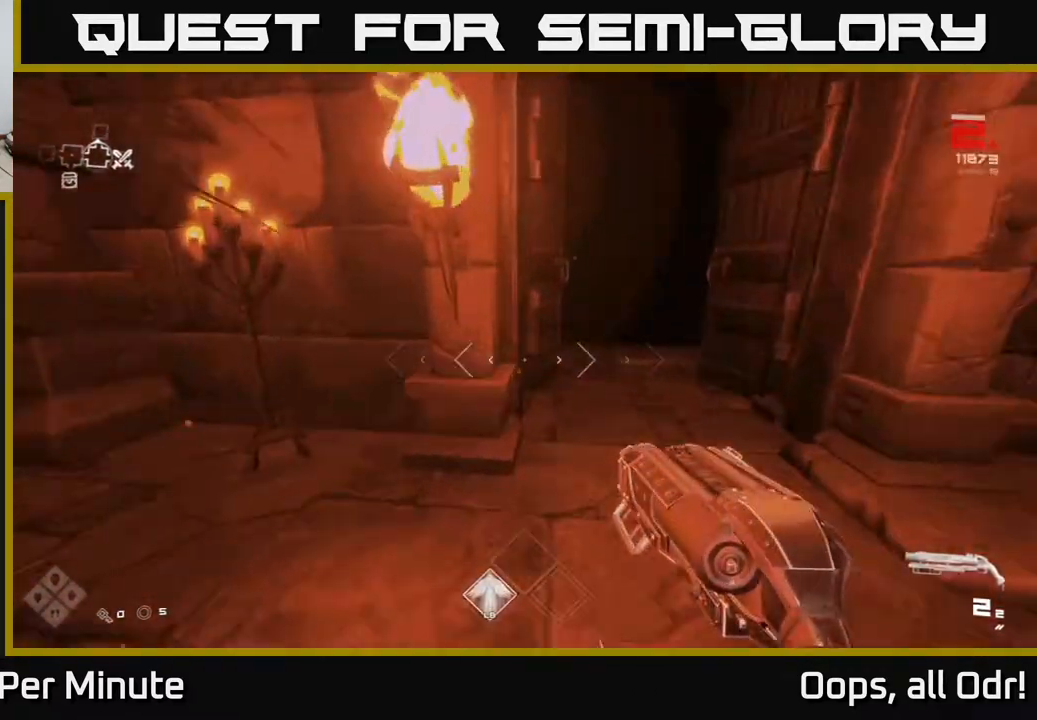
{"buttons": ["L1"], "left_stick": "up", "right_stick": "center", "events": [[83, "right_stick", "up-right"], [117, "left_stick", "up"], [150, "right_stick", "center"]]}
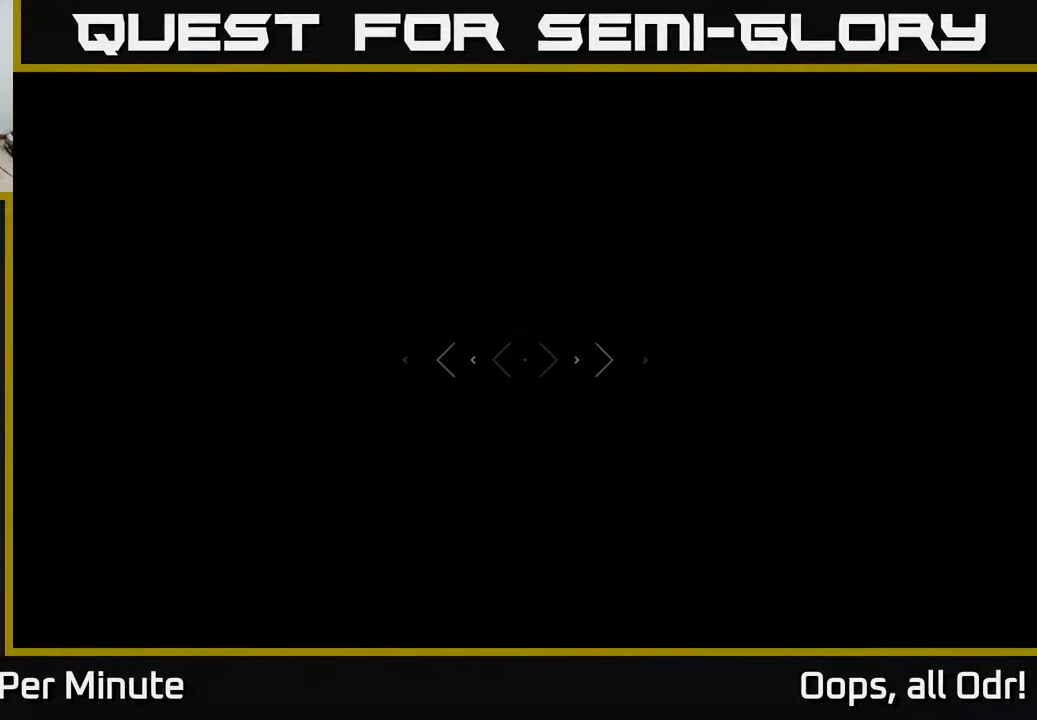
{"buttons": [], "left_stick": "up", "right_stick": "center", "events": [[100, "L1", "up"]]}
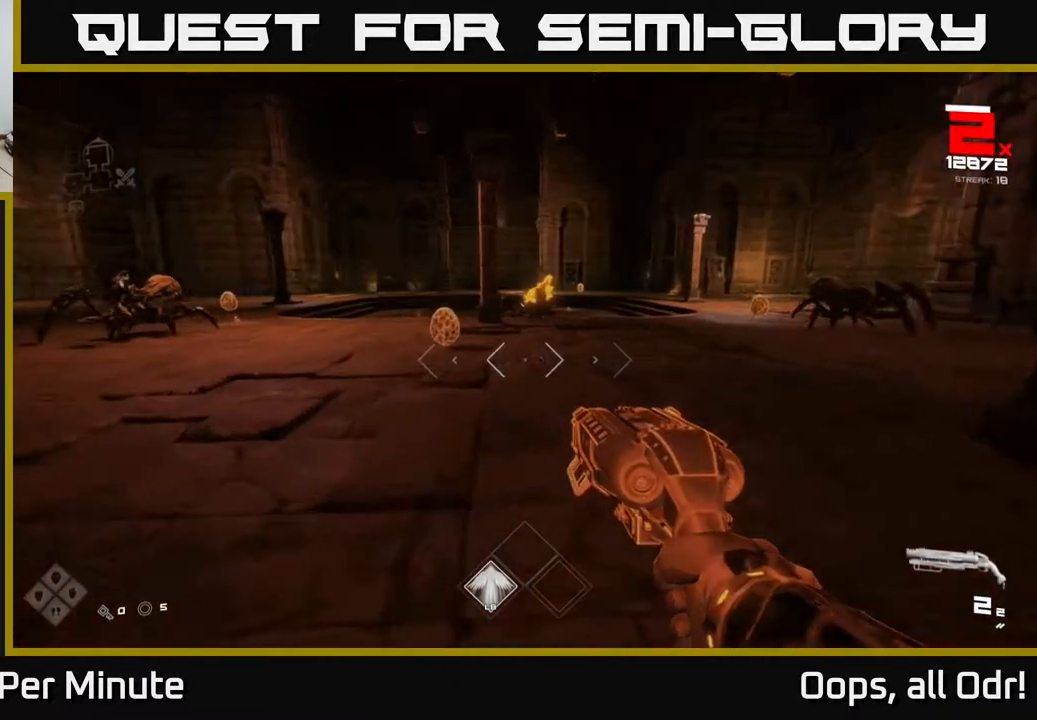
{"buttons": [], "left_stick": "up-left", "right_stick": "left", "events": [[50, "right_stick", "left"], [167, "right_stick", "center"], [333, "left_stick", "up-left"], [333, "right_stick", "left"]]}
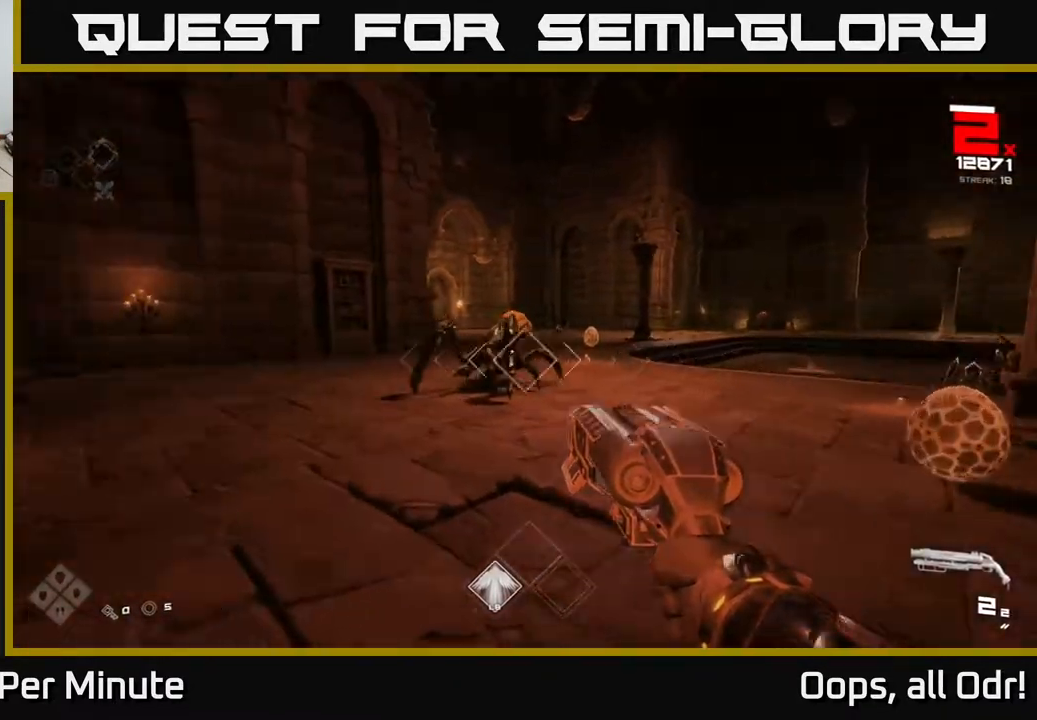
{"buttons": [], "left_stick": "down-left", "right_stick": "center", "events": [[83, "right_stick", "center"], [133, "R2", "down"], [167, "left_stick", "up-right"], [217, "R2", "up"], [217, "left_stick", "center"], [283, "right_stick", "right"], [367, "right_stick", "center"], [400, "left_stick", "left"], [483, "left_stick", "down-left"]]}
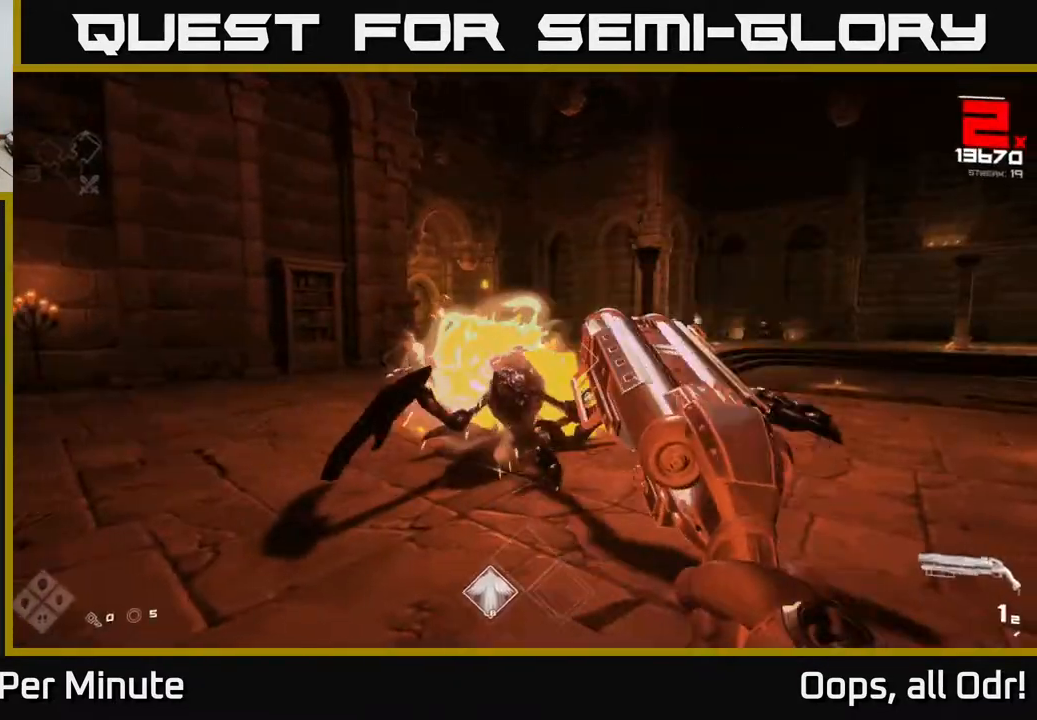
{"buttons": [], "left_stick": "up", "right_stick": "center", "events": [[67, "R2", "down"], [100, "left_stick", "center"], [167, "R2", "up"], [217, "left_stick", "left"], [383, "left_stick", "up"], [417, "R1", "down"], [500, "R1", "up"]]}
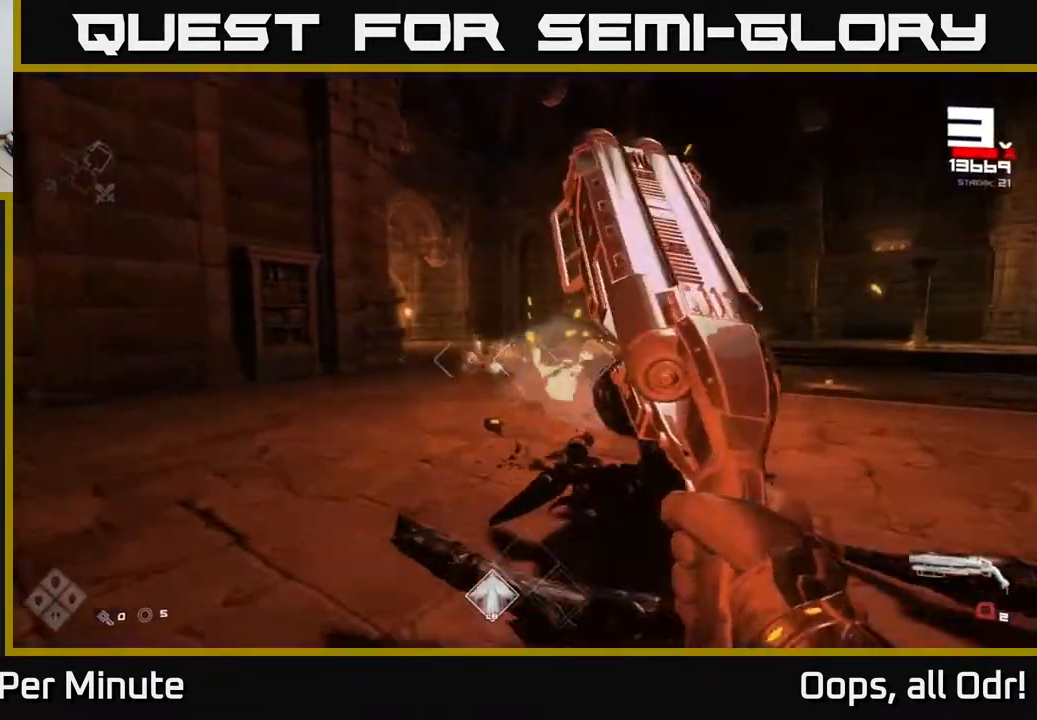
{"buttons": [], "left_stick": "up", "right_stick": "center", "events": [[33, "left_stick", "up-left"], [167, "left_stick", "up"], [200, "R1", "down"], [333, "R1", "up"]]}
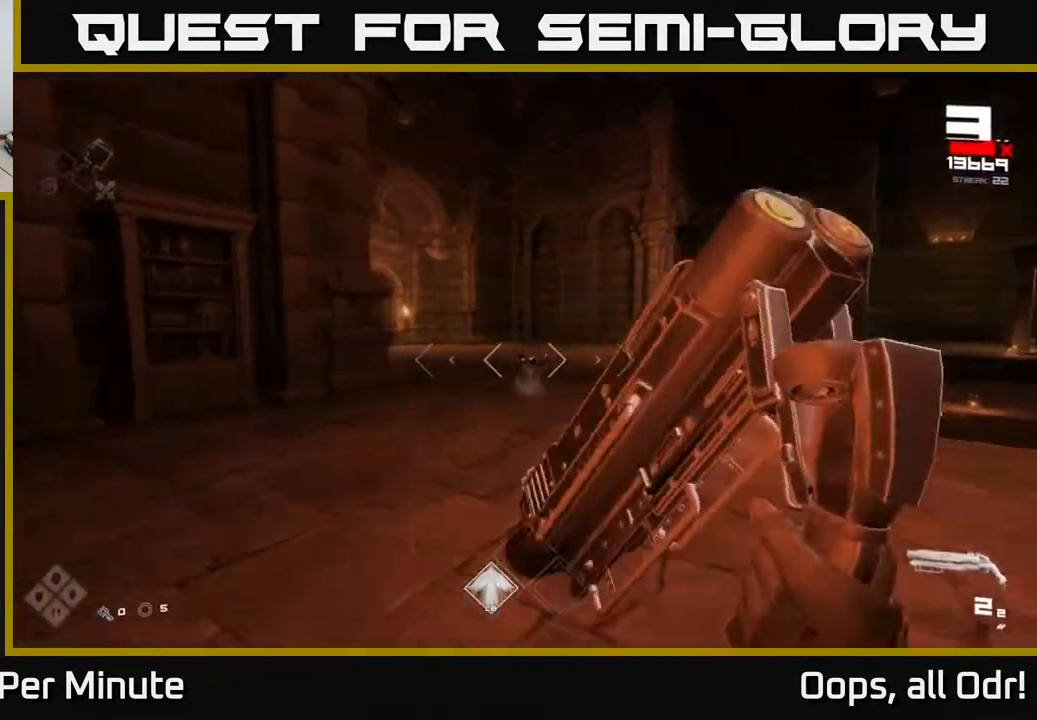
{"buttons": ["R2"], "left_stick": "up-left", "right_stick": "center", "events": [[100, "R2", "down"], [217, "R2", "up"], [300, "right_stick", "right"], [433, "left_stick", "up-left"], [450, "right_stick", "center"], [467, "R2", "down"]]}
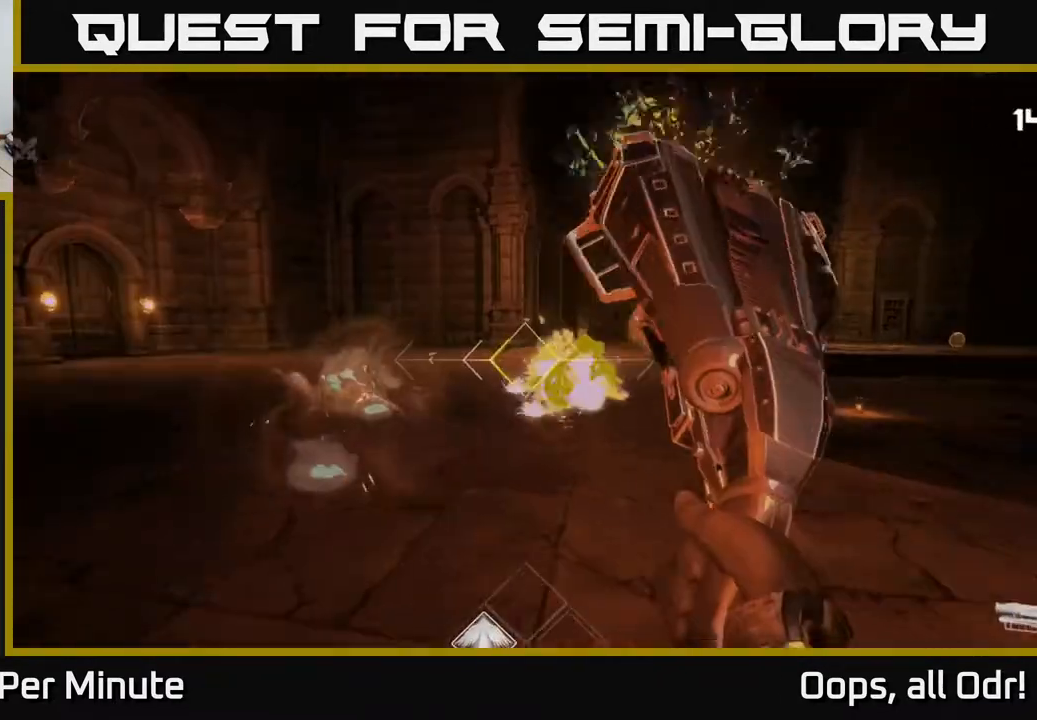
{"buttons": [], "left_stick": "left", "right_stick": "center", "events": [[67, "R2", "up"], [183, "right_stick", "right"], [267, "R1", "down"], [350, "right_stick", "center"], [367, "R1", "up"], [433, "left_stick", "left"]]}
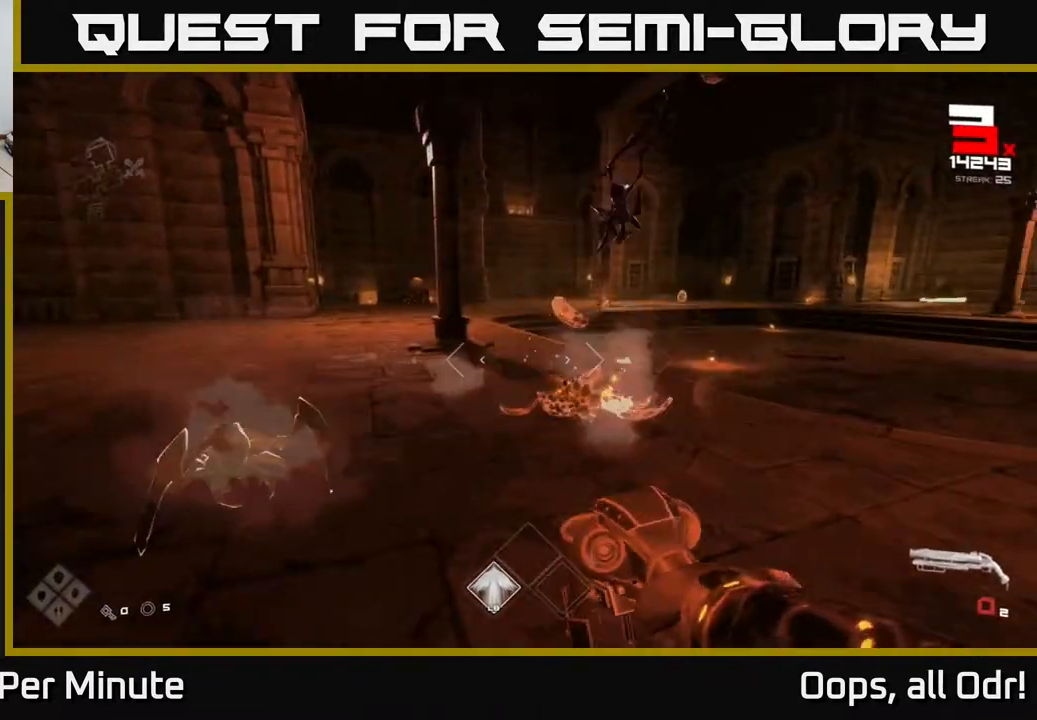
{"buttons": ["R2"], "left_stick": "up-left", "right_stick": "right", "events": [[67, "right_stick", "right"], [100, "R1", "down"], [233, "R1", "up"], [317, "right_stick", "center"], [433, "left_stick", "up-left"], [467, "right_stick", "right"], [500, "R2", "down"]]}
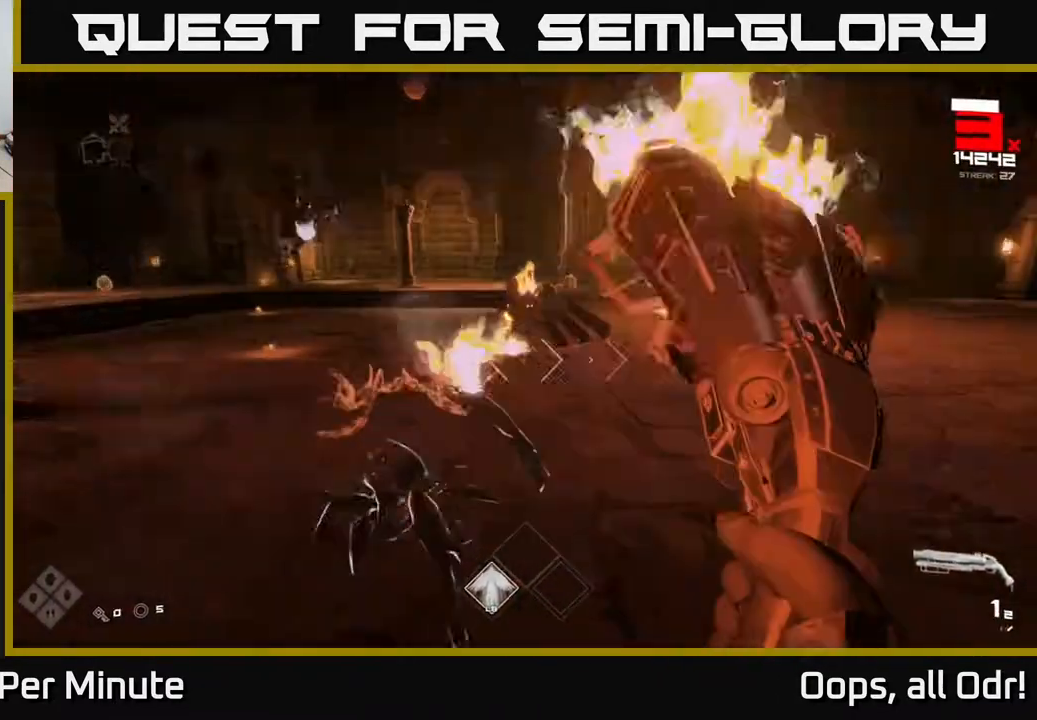
{"buttons": [], "left_stick": "down-left", "right_stick": "center", "events": [[100, "R2", "up"], [133, "right_stick", "center"], [167, "left_stick", "down-left"], [267, "right_stick", "right"], [367, "R2", "down"], [400, "R2", "up"], [467, "right_stick", "center"]]}
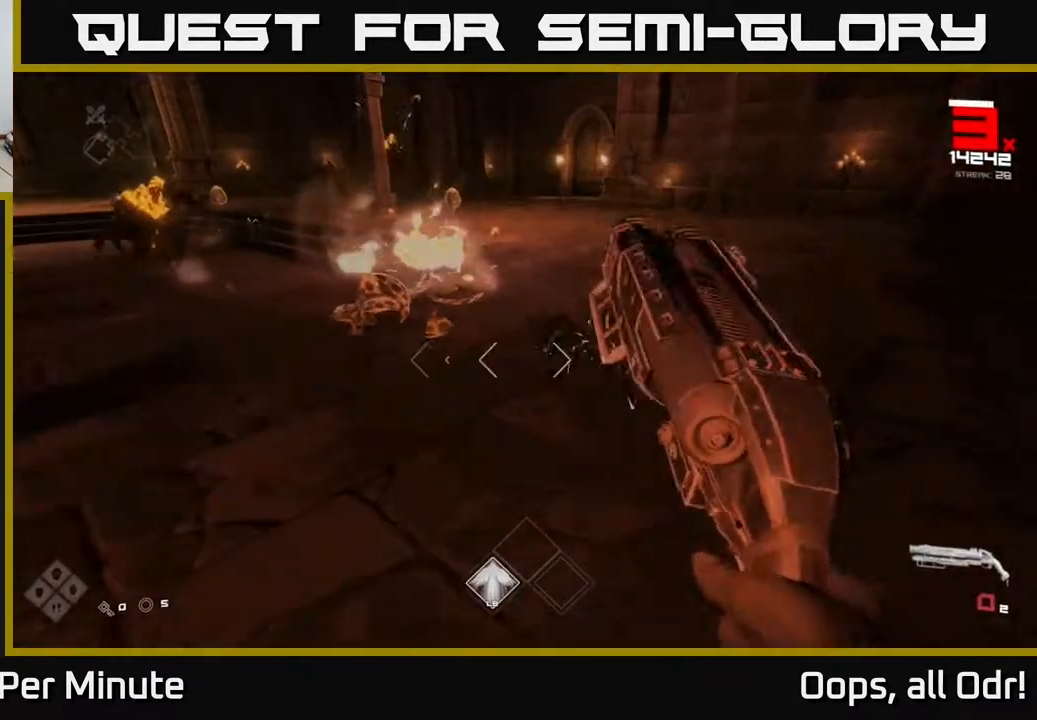
{"buttons": ["R1"], "left_stick": "down", "right_stick": "center", "events": [[33, "right_stick", "up"], [83, "left_stick", "center"], [167, "R1", "down"], [183, "right_stick", "center"], [200, "left_stick", "down"], [267, "R1", "up"], [383, "right_stick", "down-right"], [450, "R1", "down"], [450, "right_stick", "center"]]}
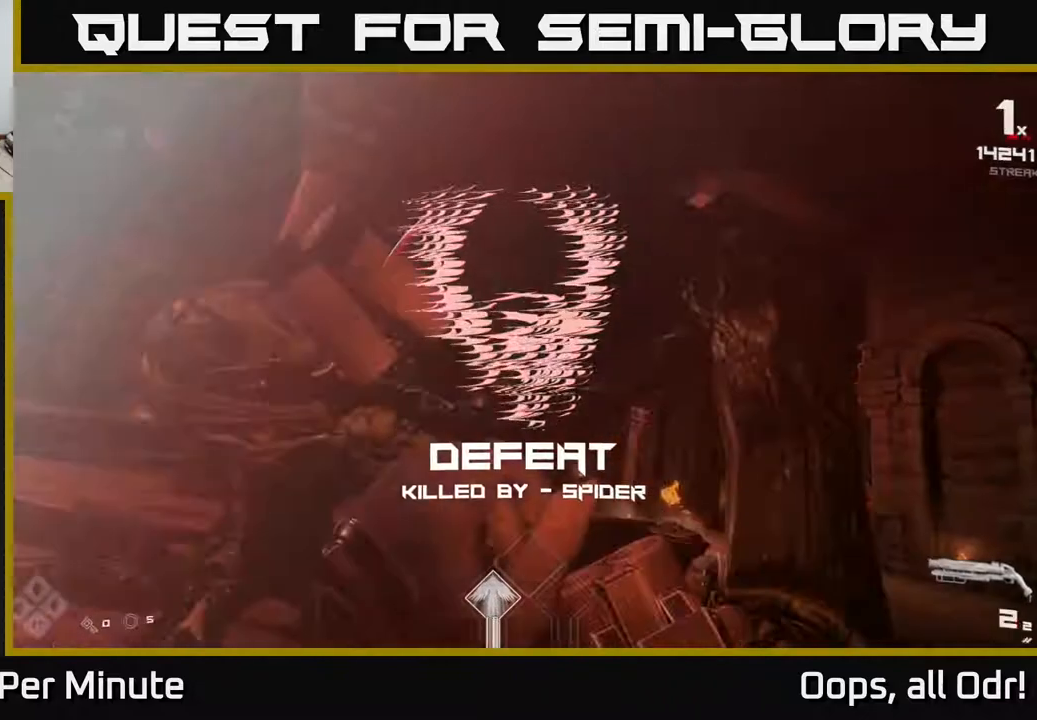
{"buttons": [], "left_stick": "center", "right_stick": "center", "events": [[83, "R1", "up"], [150, "left_stick", "center"], [217, "left_stick", "down"], [350, "left_stick", "right"], [400, "left_stick", "center"]]}
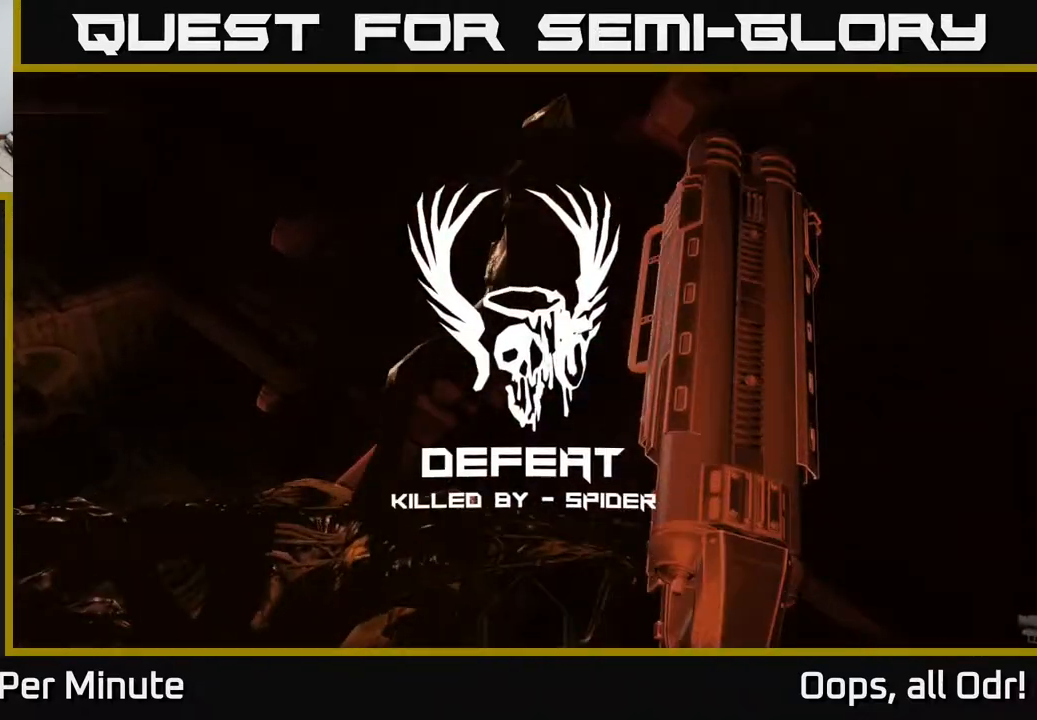
{"buttons": [], "left_stick": "center", "right_stick": "center", "events": []}
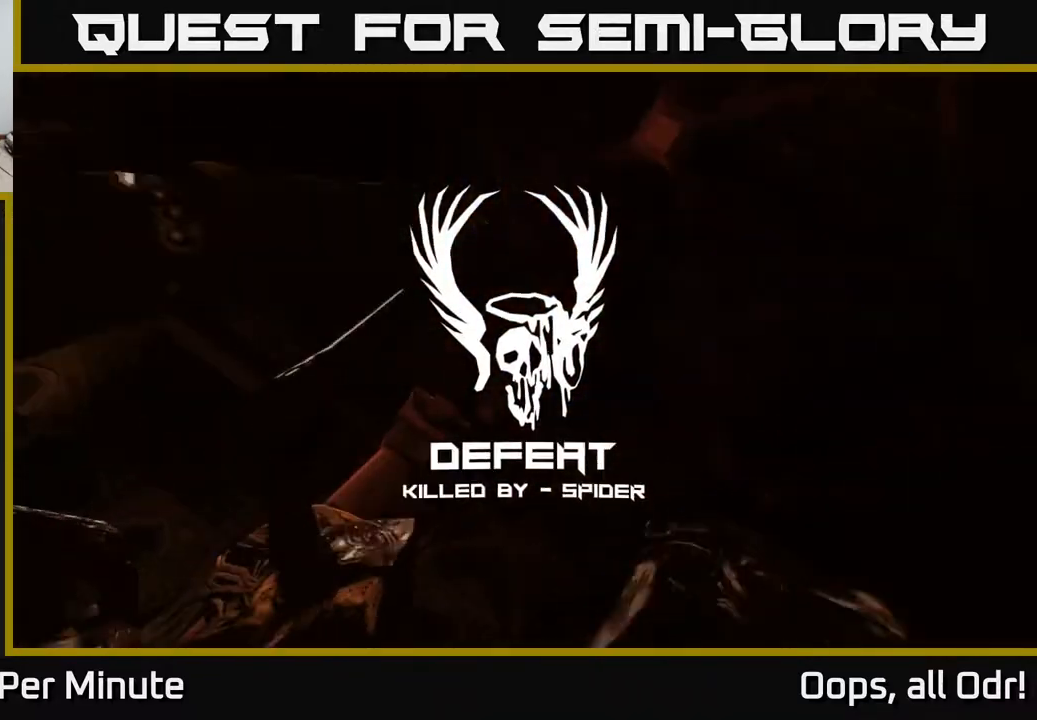
{"buttons": [], "left_stick": "center", "right_stick": "center", "events": []}
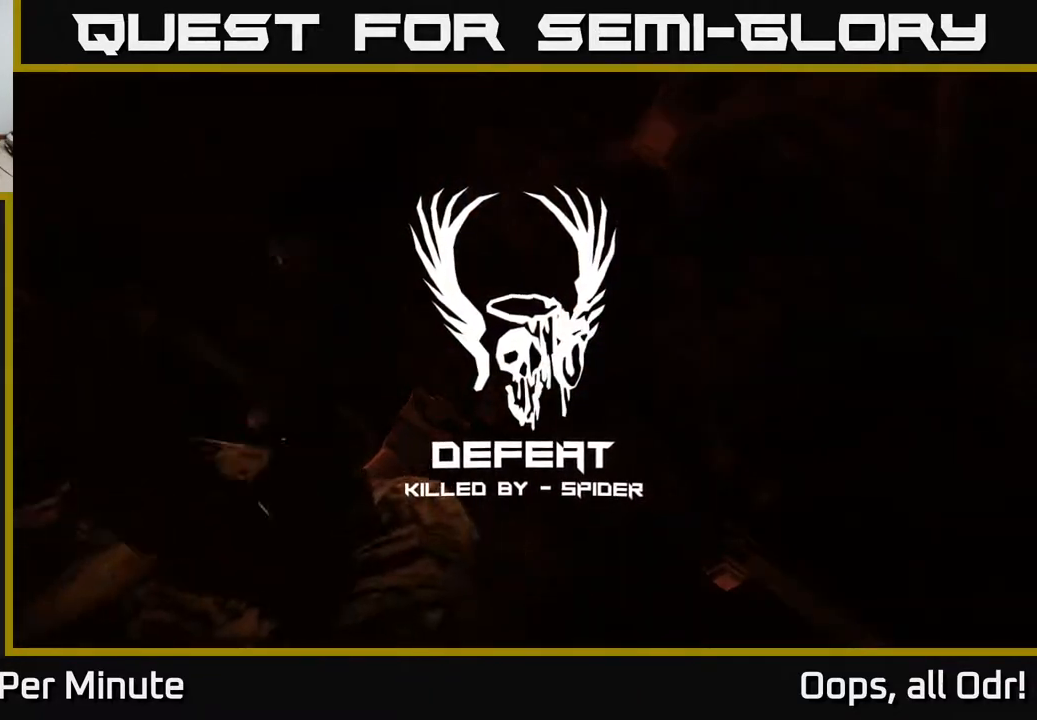
{"buttons": ["A"], "left_stick": "center", "right_stick": "center", "events": [[350, "A", "down"], [417, "A", "up"], [500, "A", "down"]]}
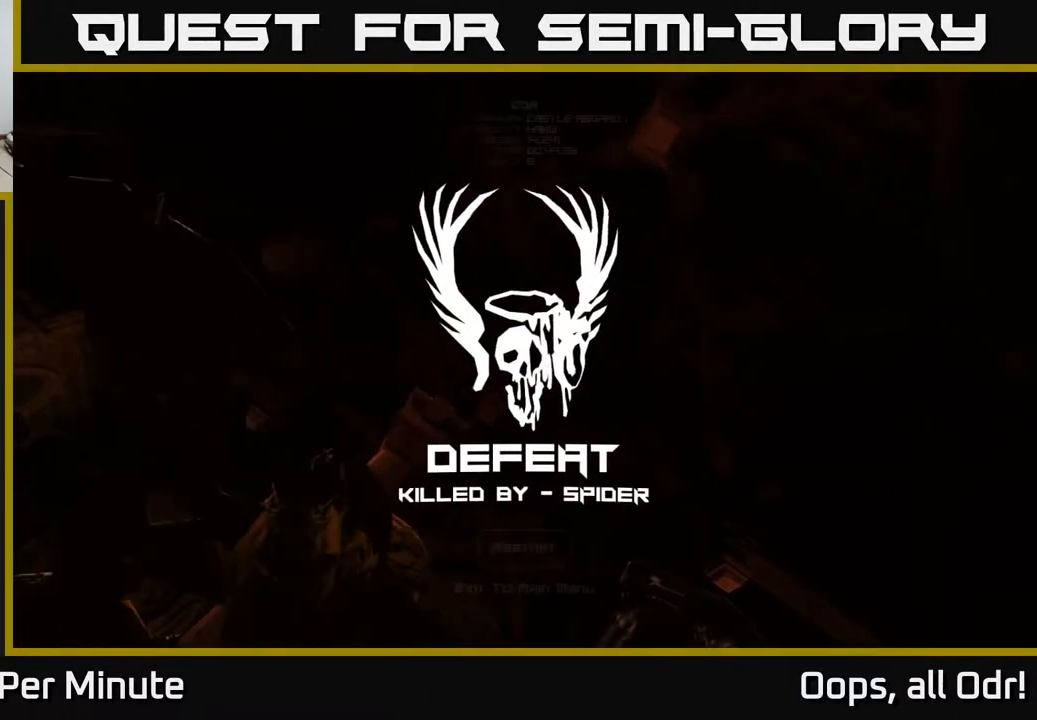
{"buttons": [], "left_stick": "center", "right_stick": "center", "events": [[83, "A", "up"], [167, "A", "down"], [233, "A", "up"]]}
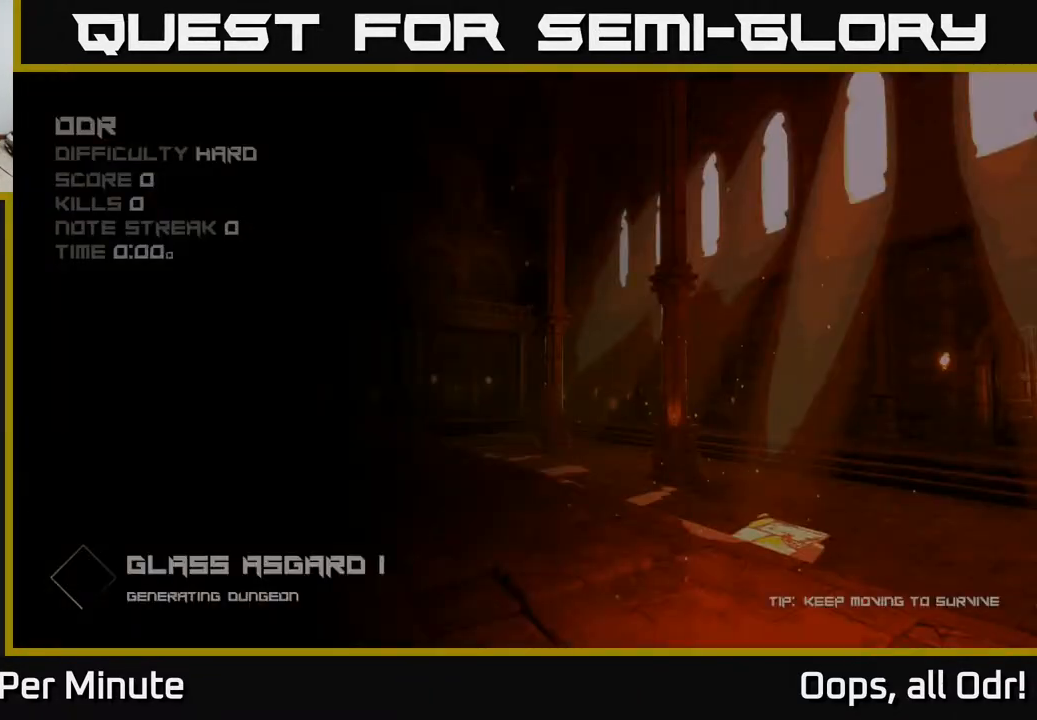
{"buttons": [], "left_stick": "center", "right_stick": "center", "events": [[117, "A", "down"], [233, "A", "up"]]}